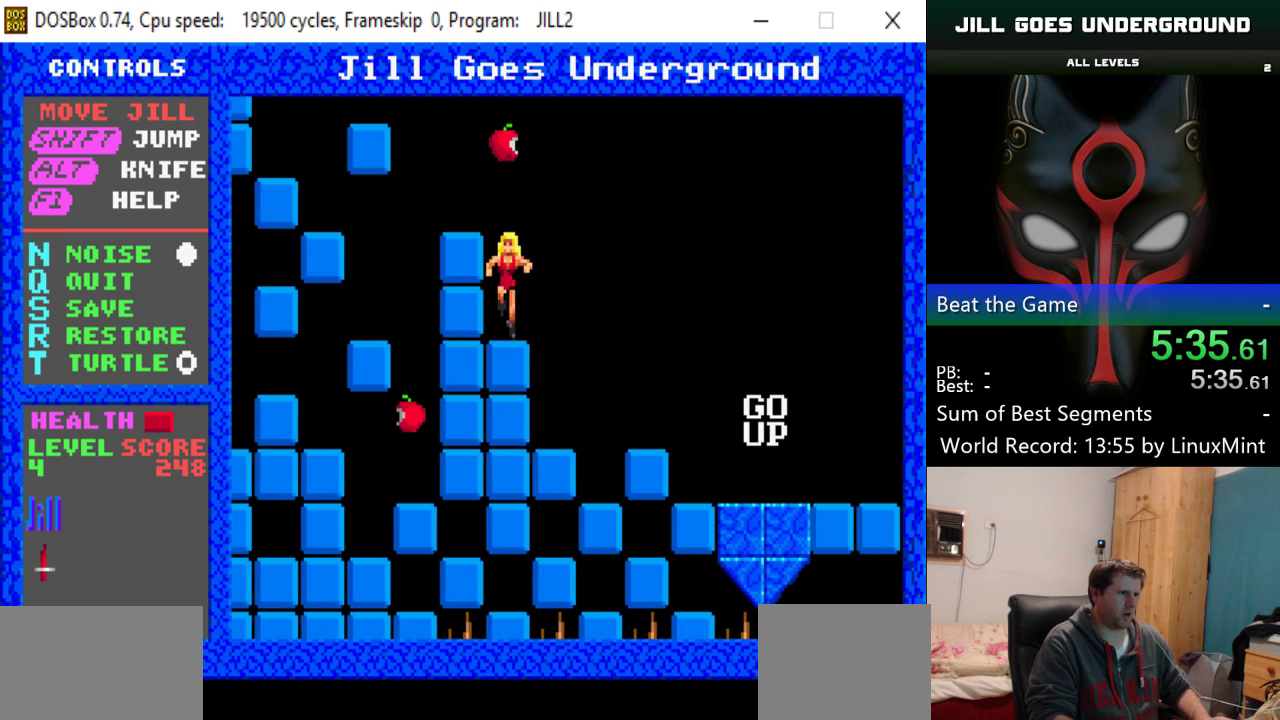
Gameplay with keyboard; each line is a JSON object with the keys held at the frame after it. "events" lists presses ("down") and releases ("up") of "alt", "down", "left", "right", "shift" and "up" between this image and that frame as [ms after this image, input, new state], when the widget could be followed in between. No other keys are recorded. Mouse input is not recorded.
{"keys": [], "events": [[200, "left", "down"], [300, "left", "up"], [300, "shift", "up"]]}
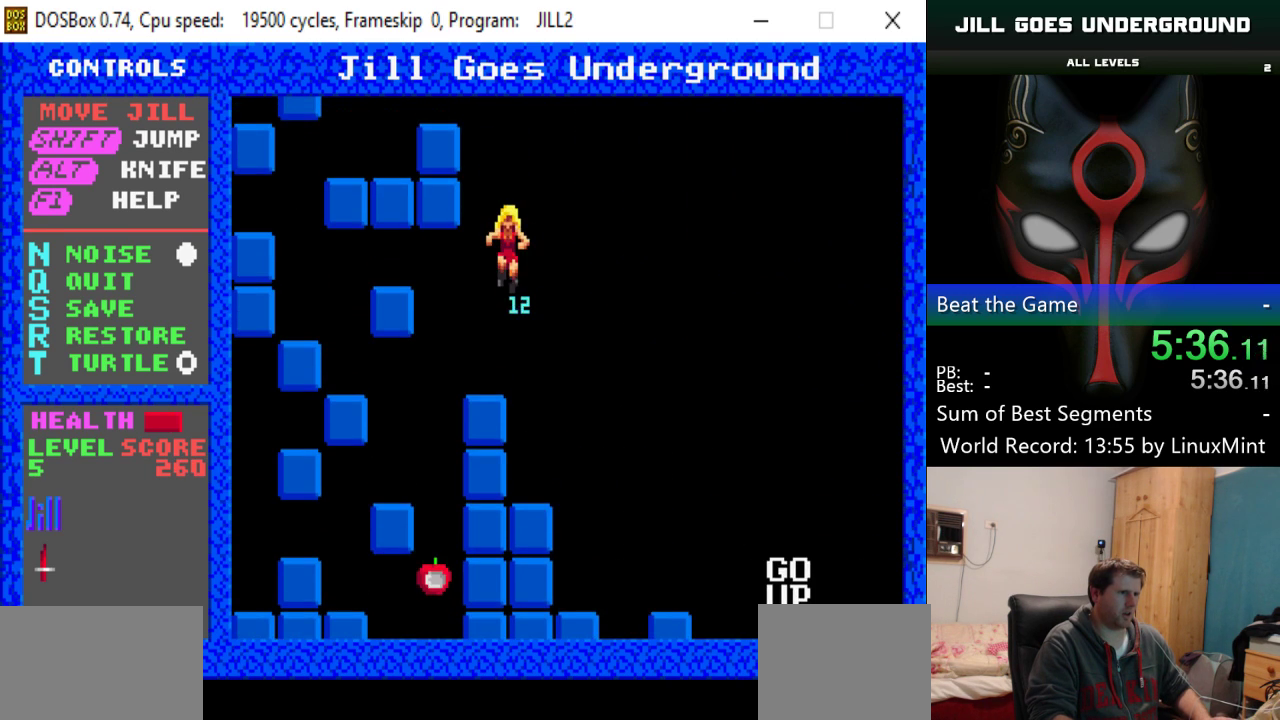
{"keys": ["left", "shift"], "events": [[117, "left", "down"], [167, "left", "up"], [217, "shift", "down"], [351, "left", "down"]]}
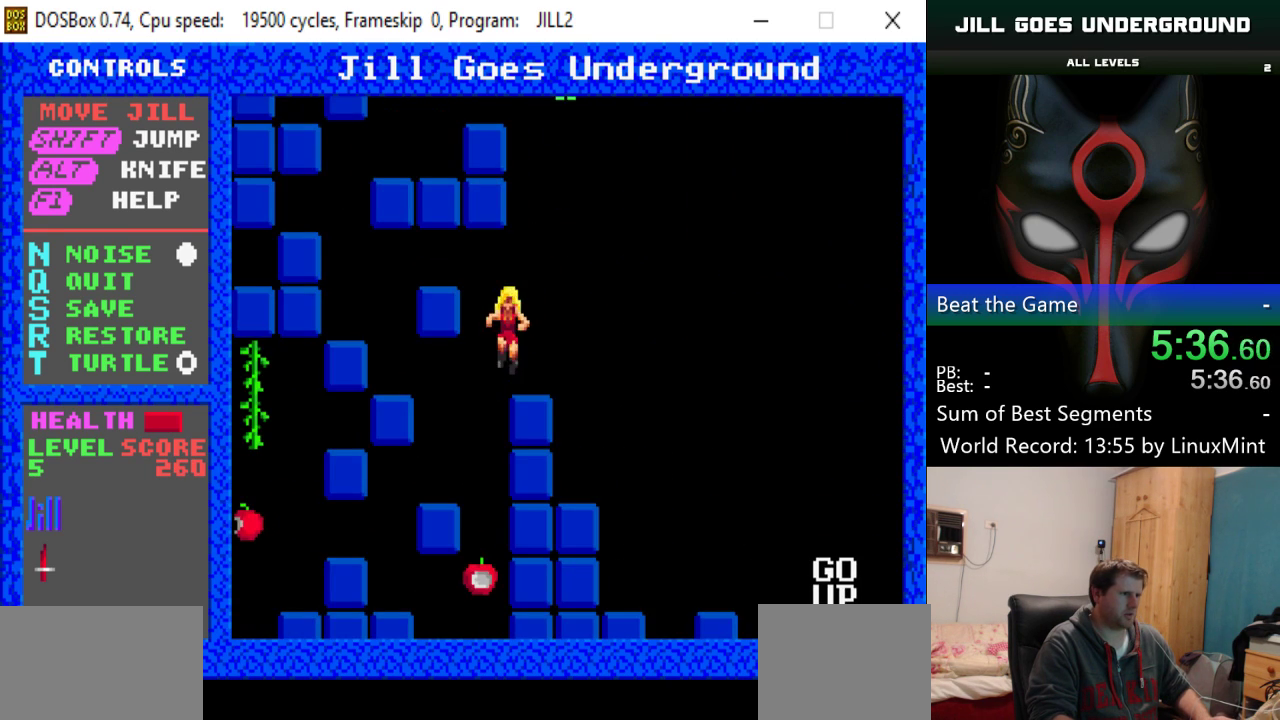
{"keys": ["left"], "events": [[317, "shift", "up"]]}
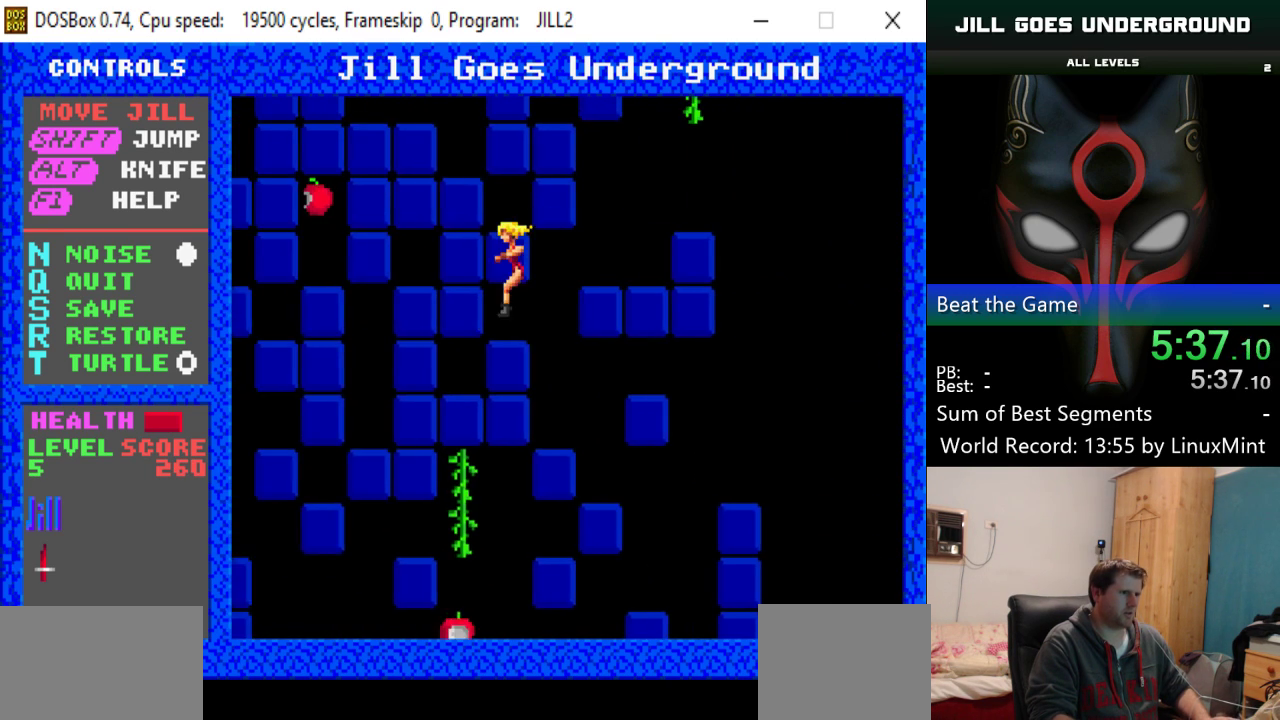
{"keys": ["up"], "events": [[150, "left", "up"], [201, "up", "down"], [334, "right", "down"], [484, "right", "up"]]}
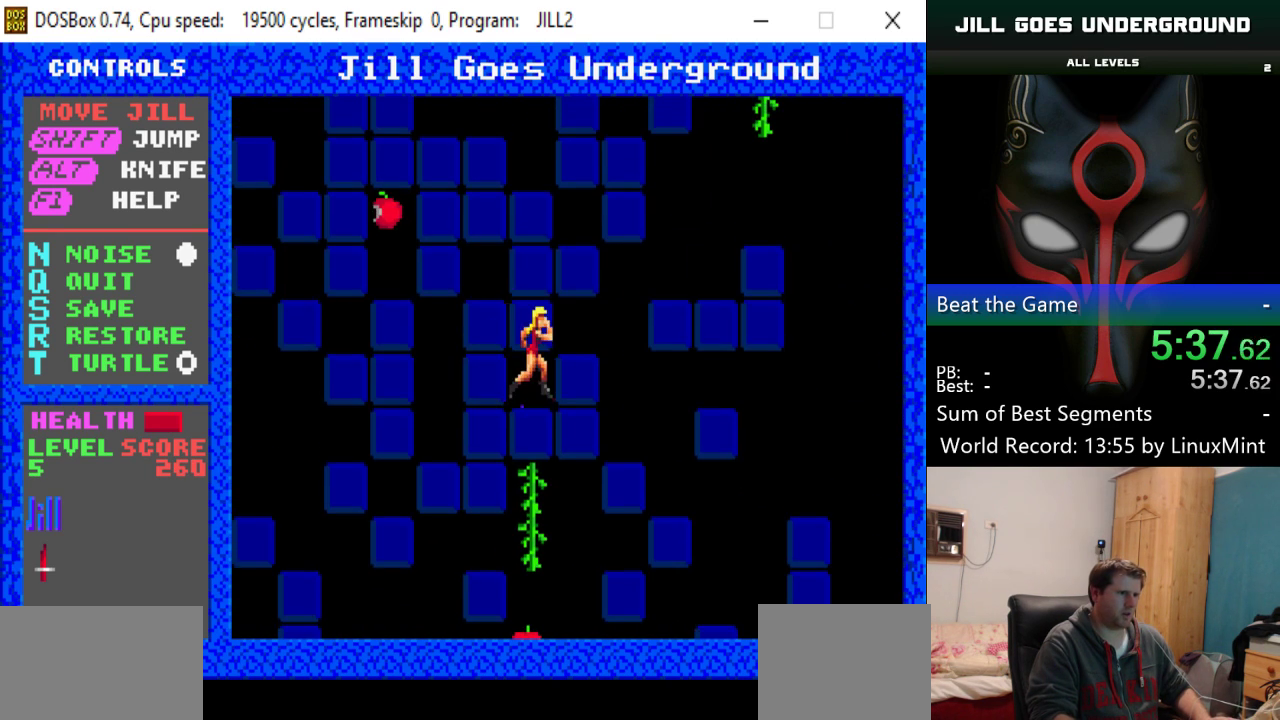
{"keys": ["up"], "events": [[167, "up", "up"], [350, "up", "down"]]}
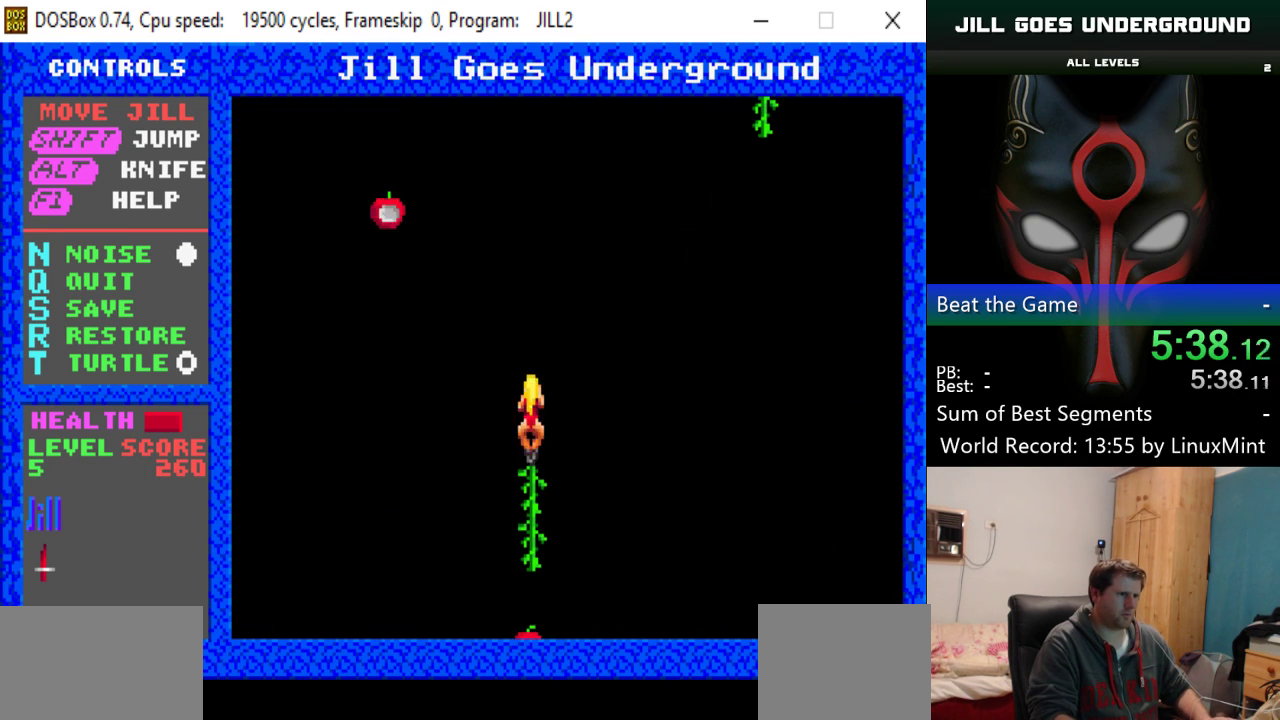
{"keys": ["up"], "events": []}
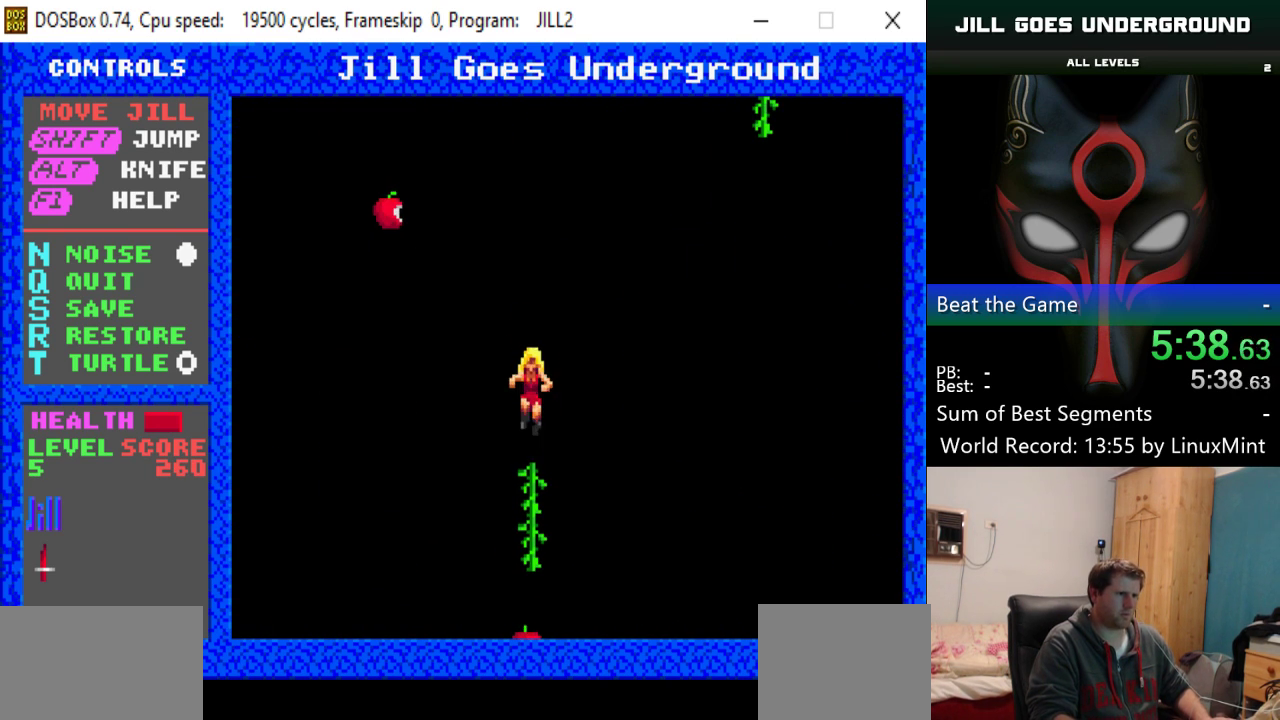
{"keys": ["up"], "events": []}
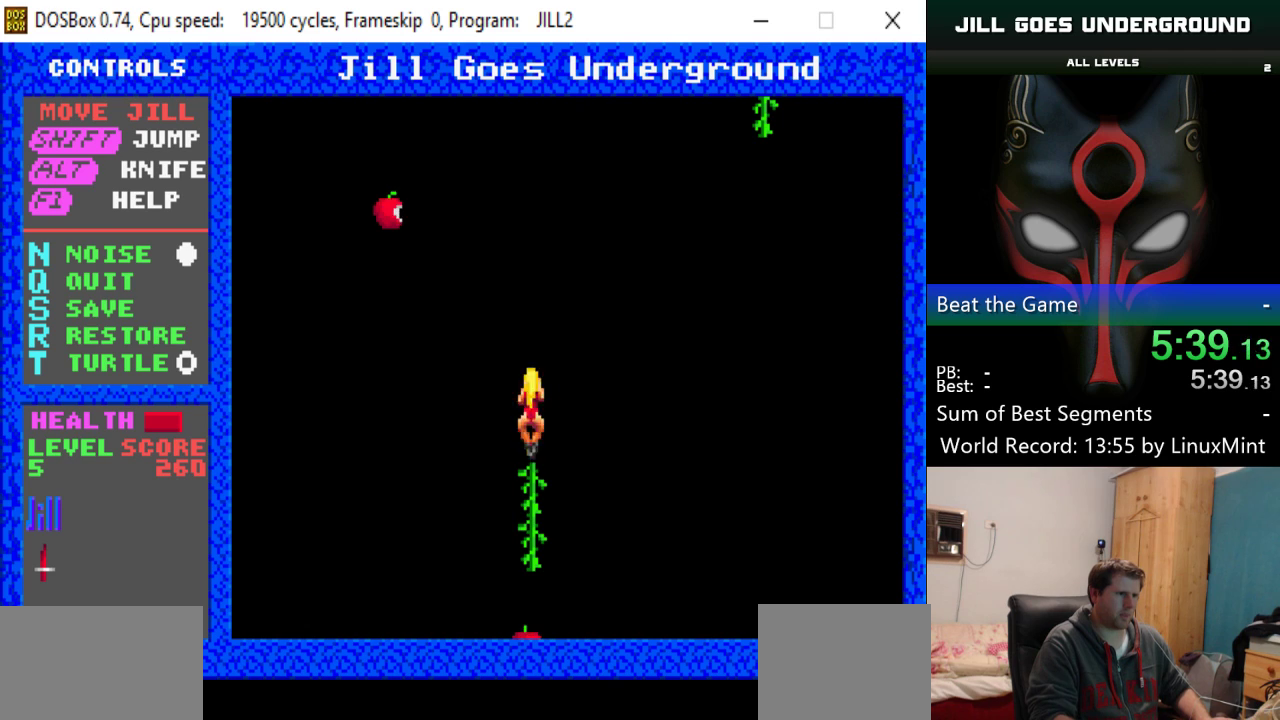
{"keys": ["up"], "events": []}
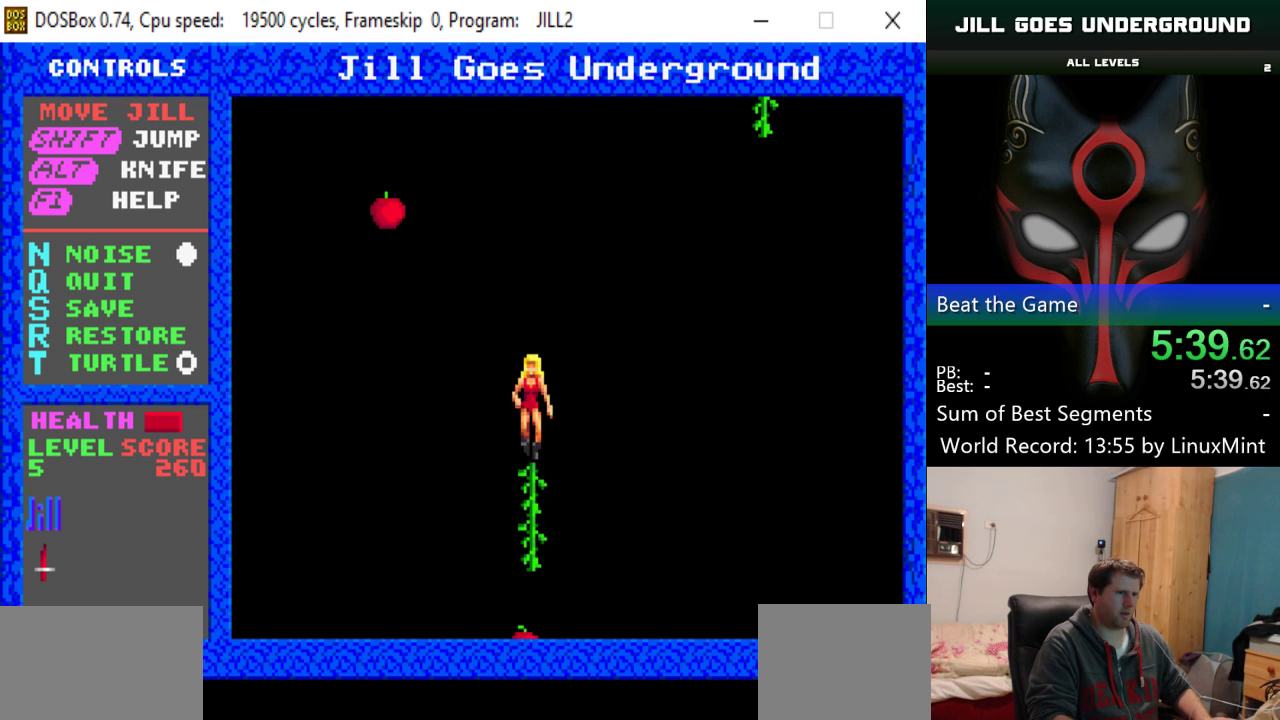
{"keys": ["up"], "events": []}
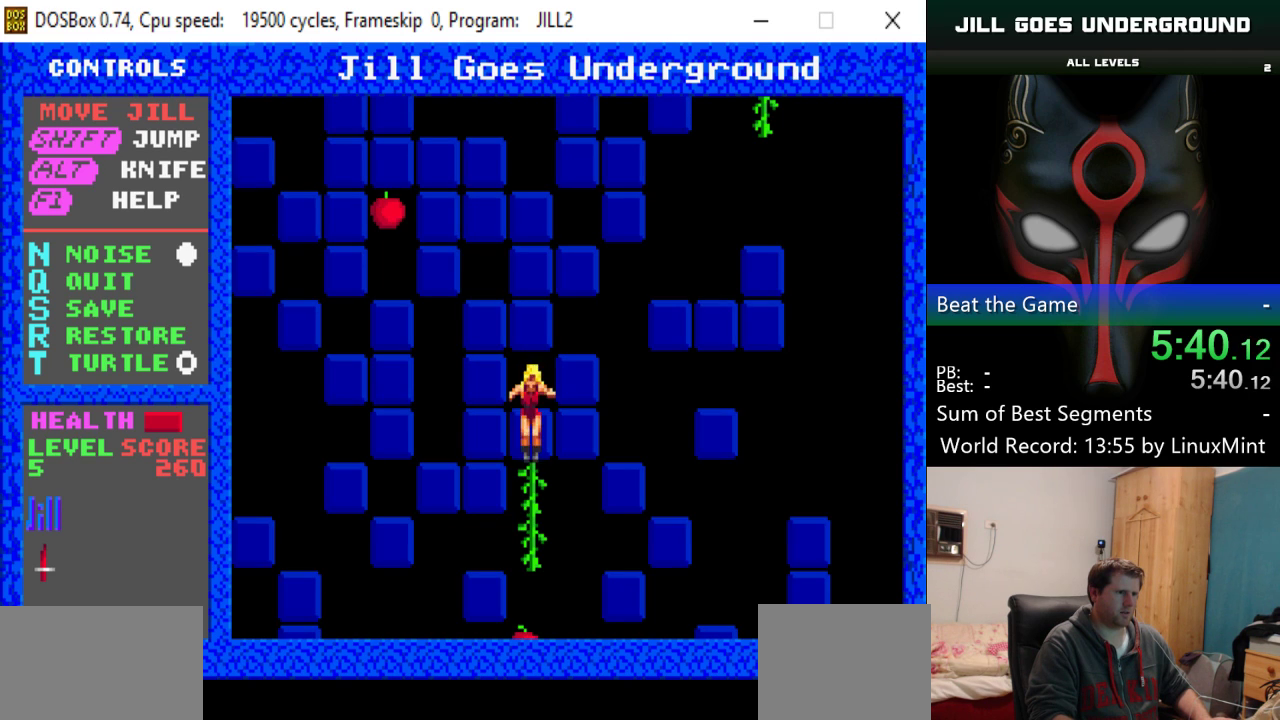
{"keys": ["shift", "up"], "events": [[84, "shift", "down"]]}
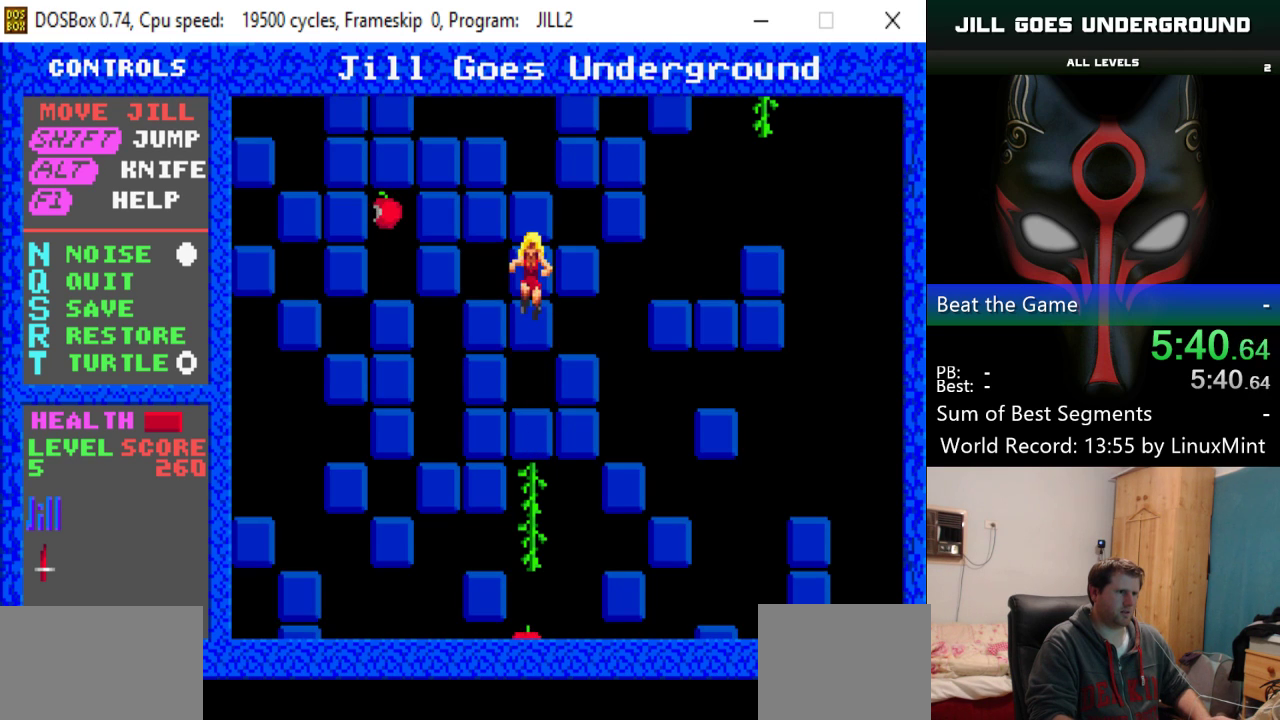
{"keys": ["shift"], "events": [[150, "up", "up"], [283, "shift", "up"], [434, "shift", "down"]]}
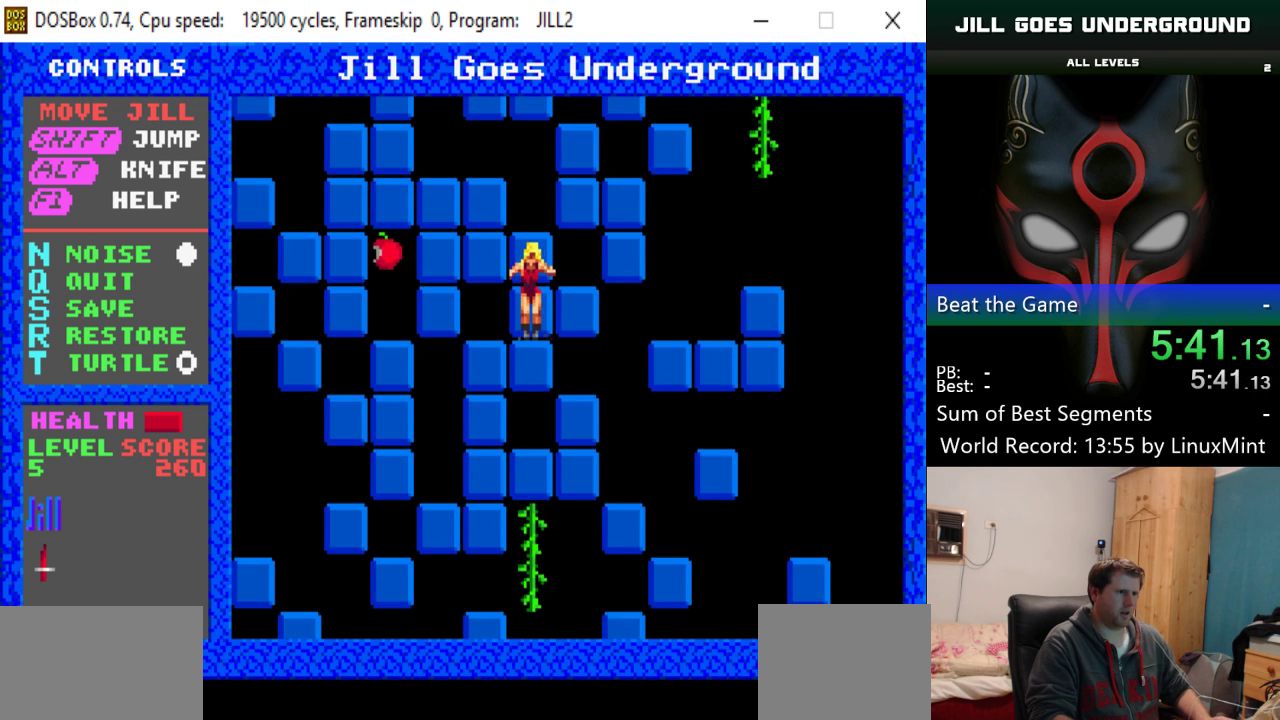
{"keys": ["right", "shift"], "events": [[117, "right", "down"]]}
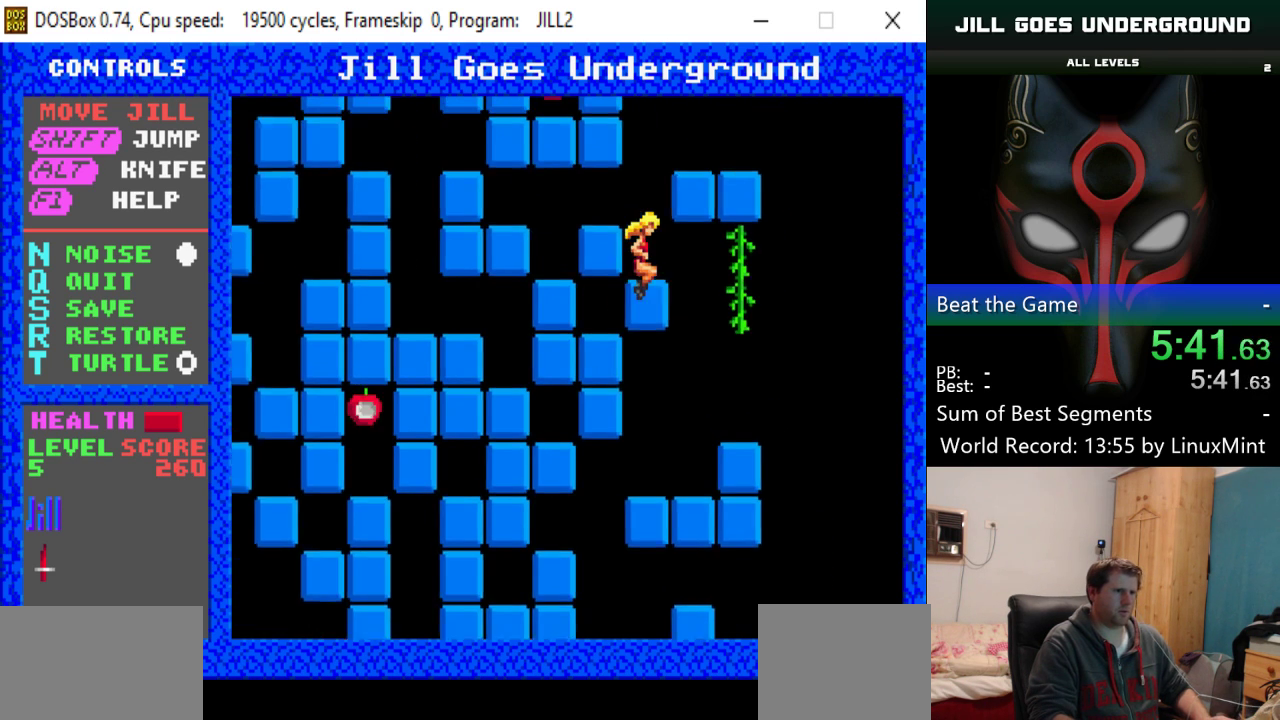
{"keys": ["up"], "events": [[83, "shift", "up"], [133, "up", "down"], [233, "right", "up"]]}
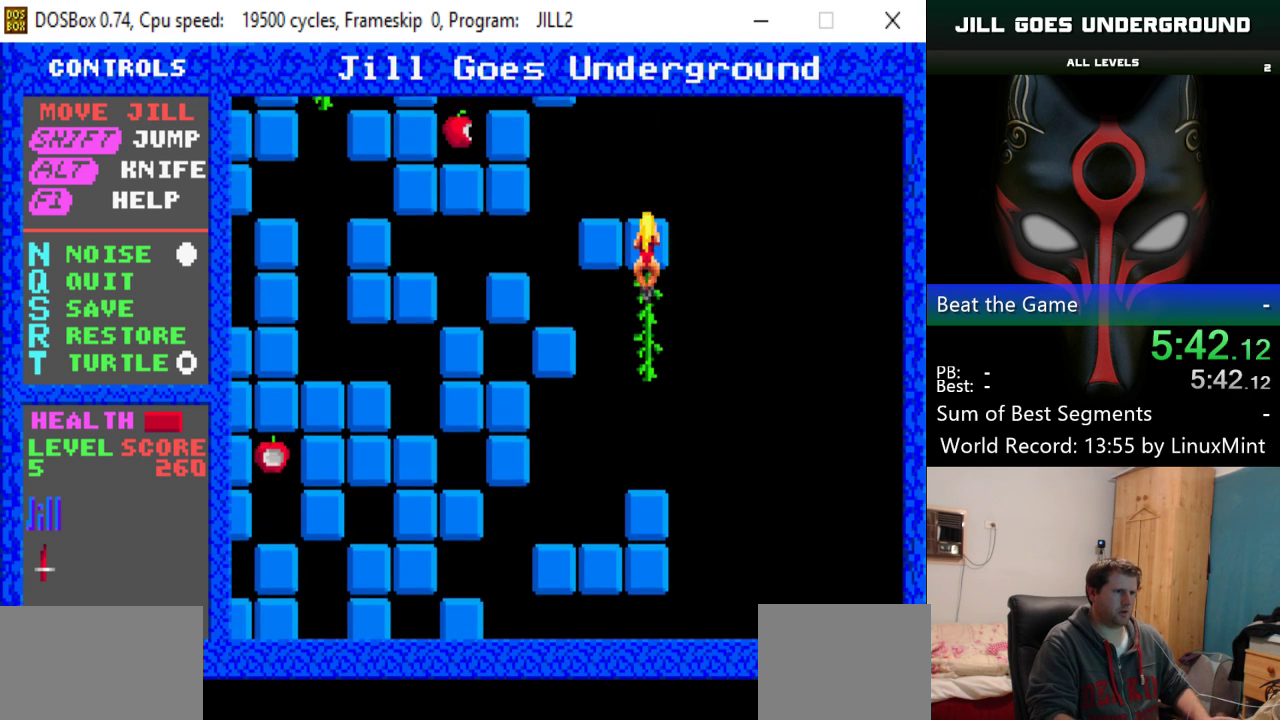
{"keys": [], "events": [[484, "up", "up"]]}
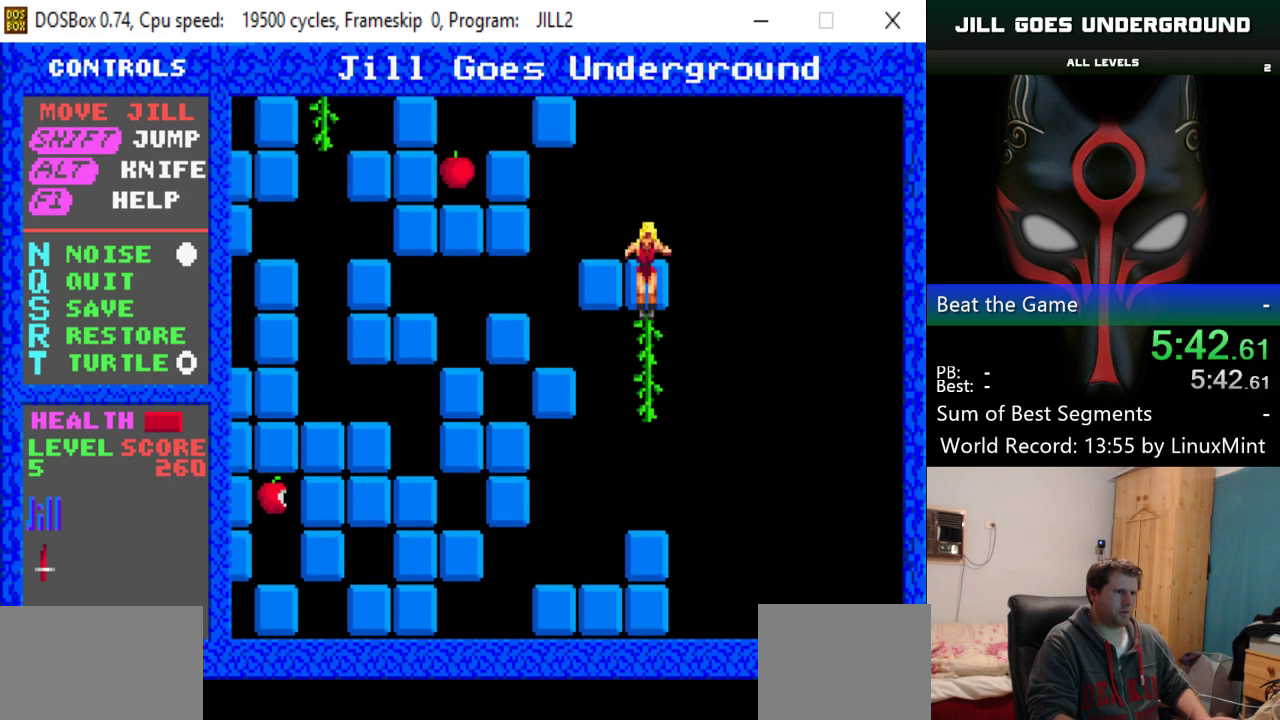
{"keys": ["left", "shift"], "events": [[17, "shift", "down"], [67, "left", "down"]]}
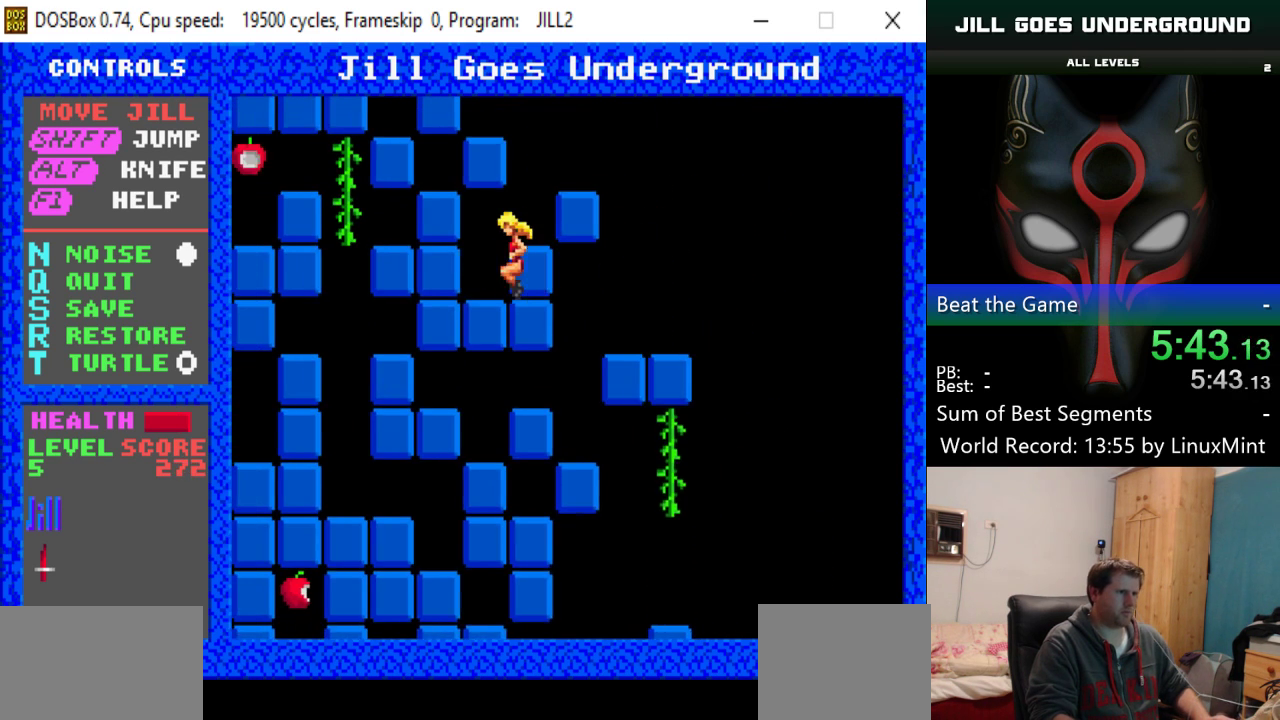
{"keys": ["shift"], "events": [[84, "left", "up"], [84, "shift", "up"], [84, "up", "down"], [267, "shift", "down"], [317, "left", "down"], [367, "left", "up"], [367, "up", "up"]]}
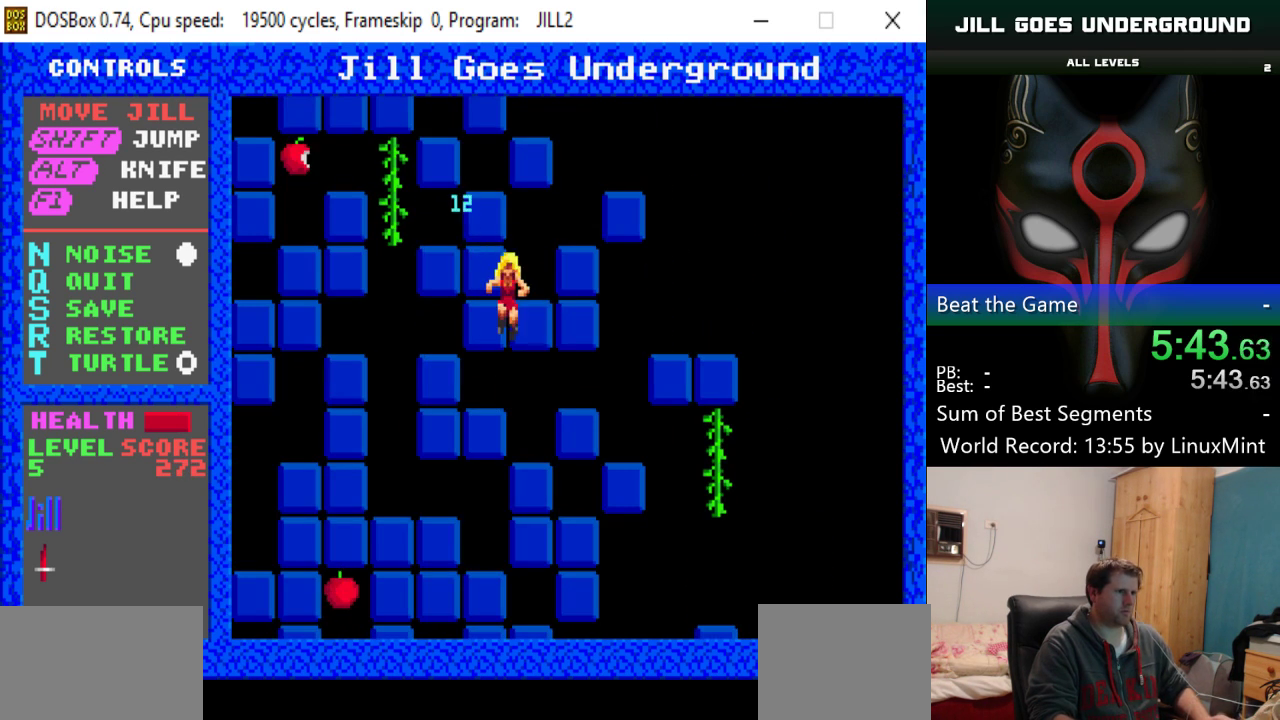
{"keys": ["up"], "events": [[50, "left", "down"], [250, "up", "down"], [283, "shift", "up"], [334, "left", "up"]]}
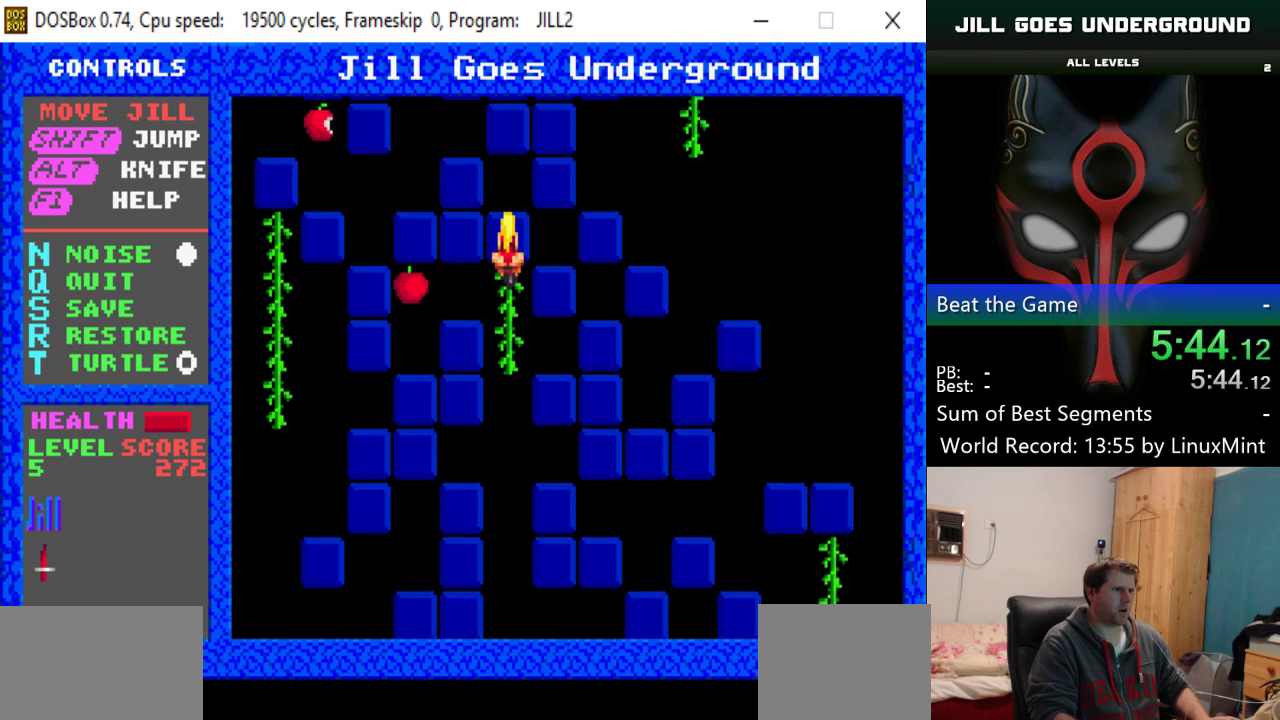
{"keys": ["up"], "events": []}
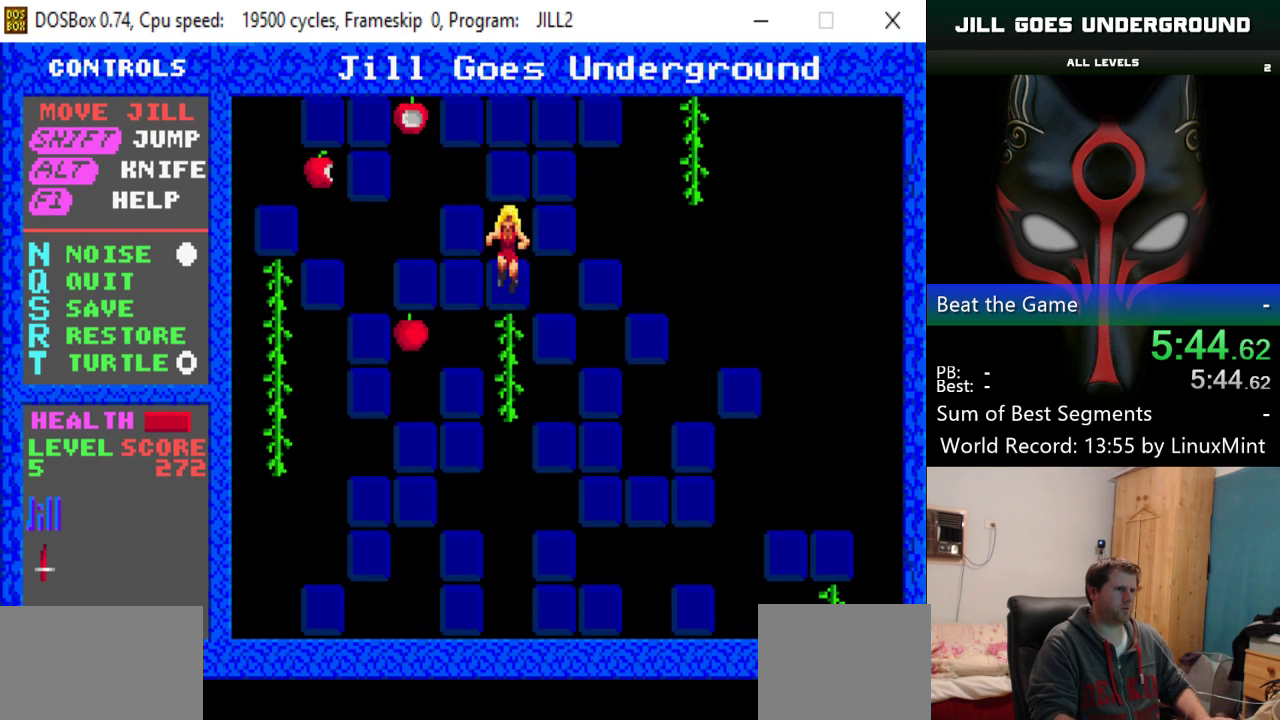
{"keys": ["up"], "events": []}
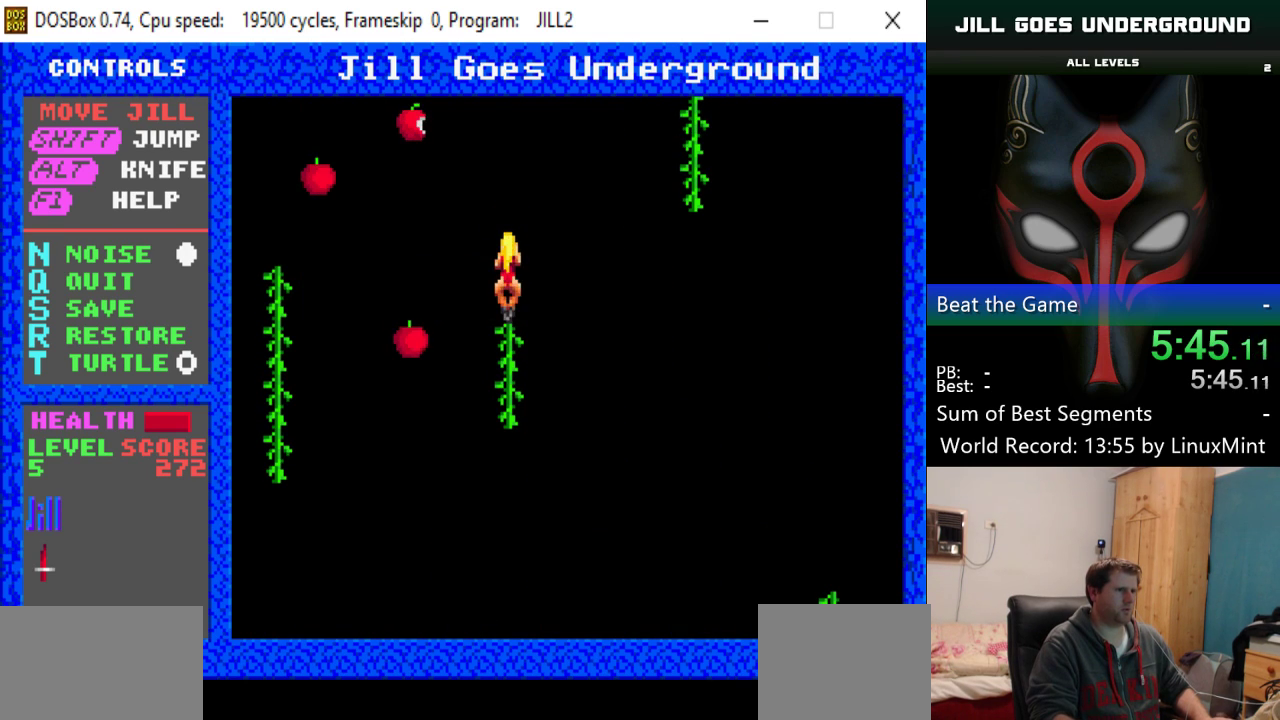
{"keys": ["up"], "events": []}
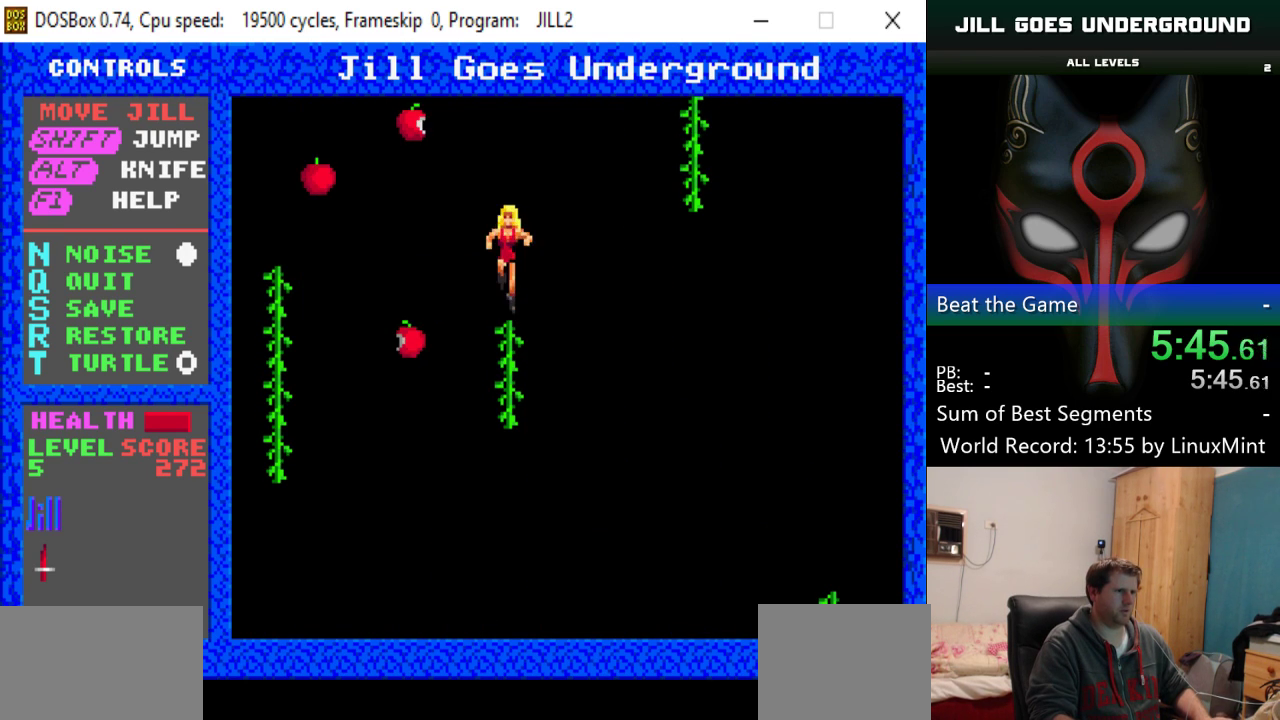
{"keys": ["up"], "events": []}
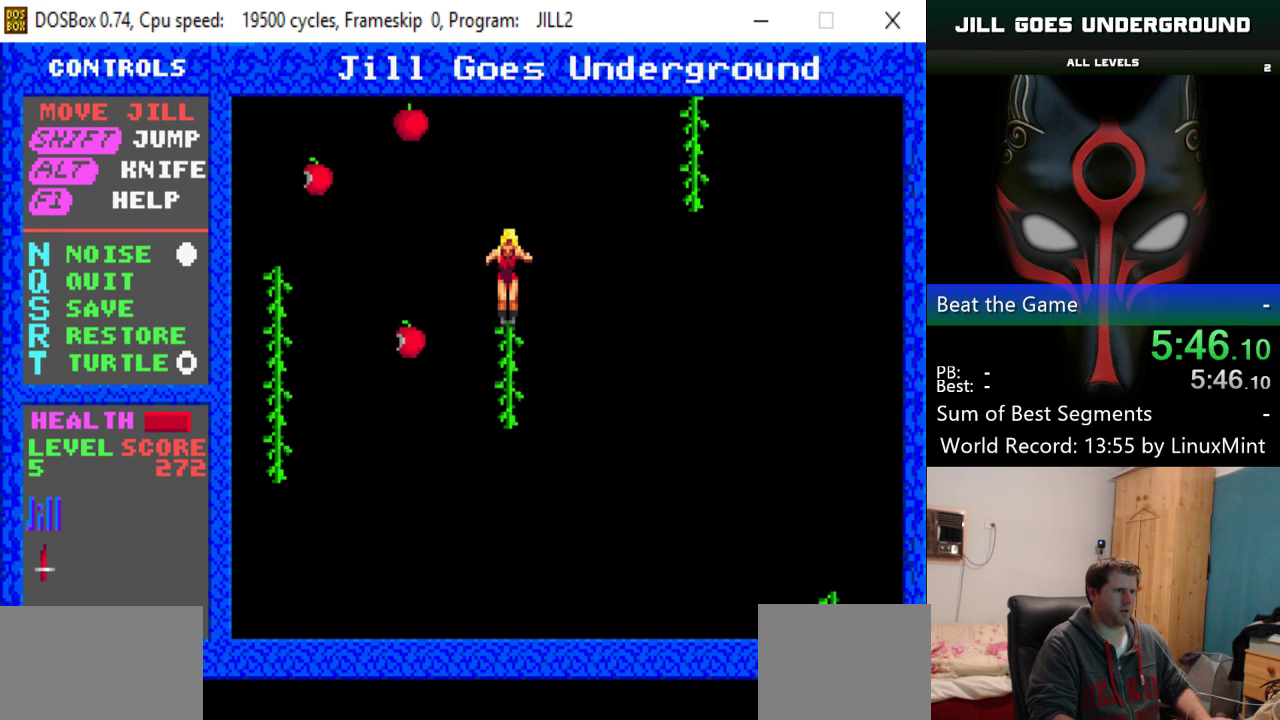
{"keys": ["up"], "events": []}
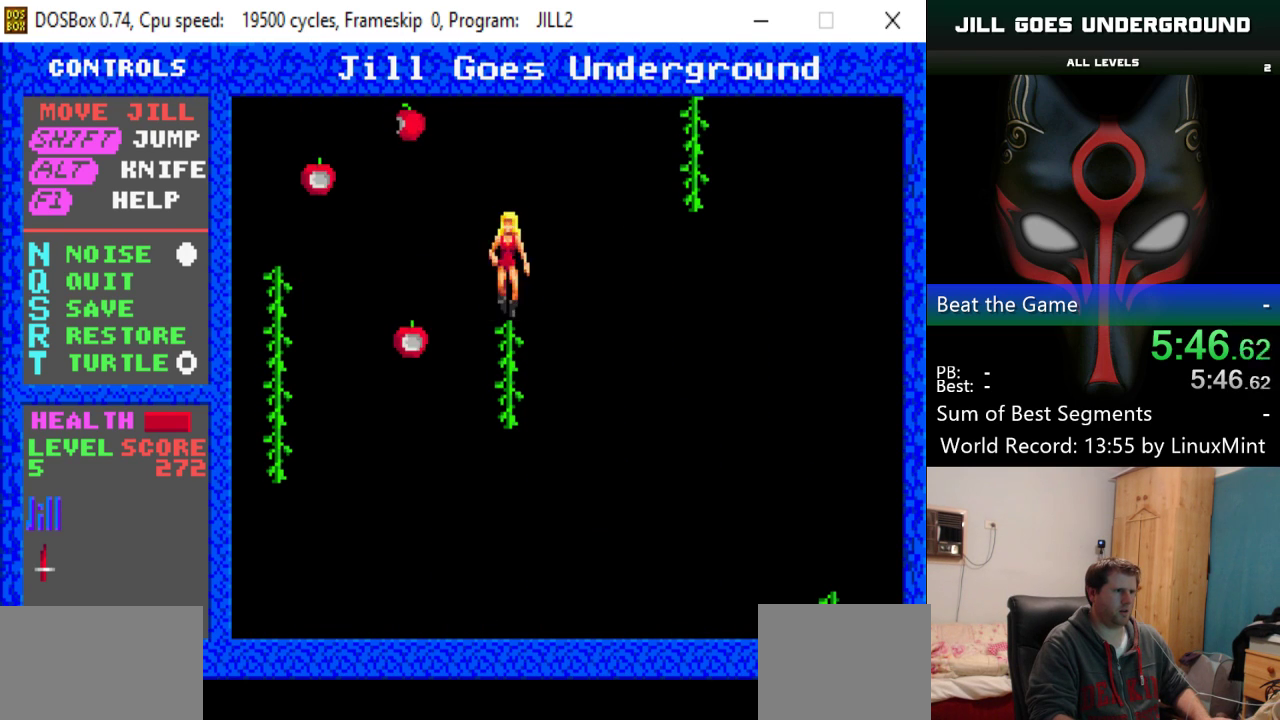
{"keys": ["up"], "events": []}
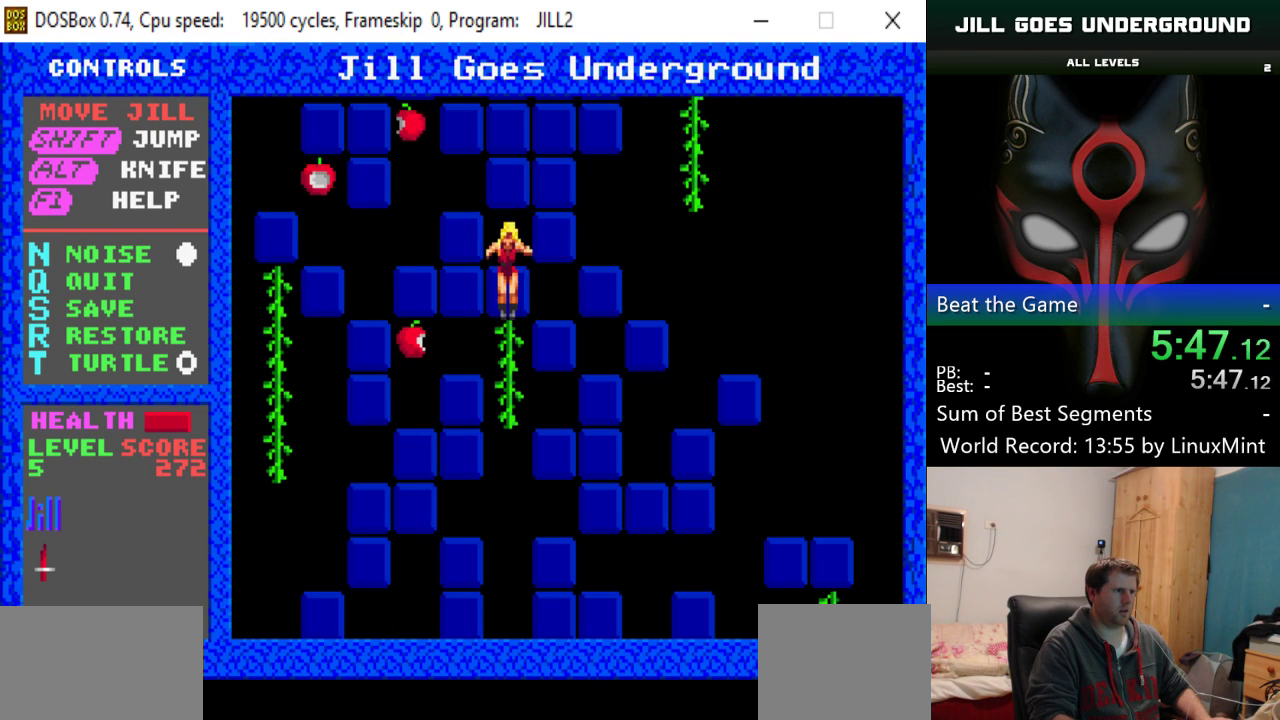
{"keys": ["right", "shift", "up"], "events": [[317, "shift", "down"], [367, "right", "down"]]}
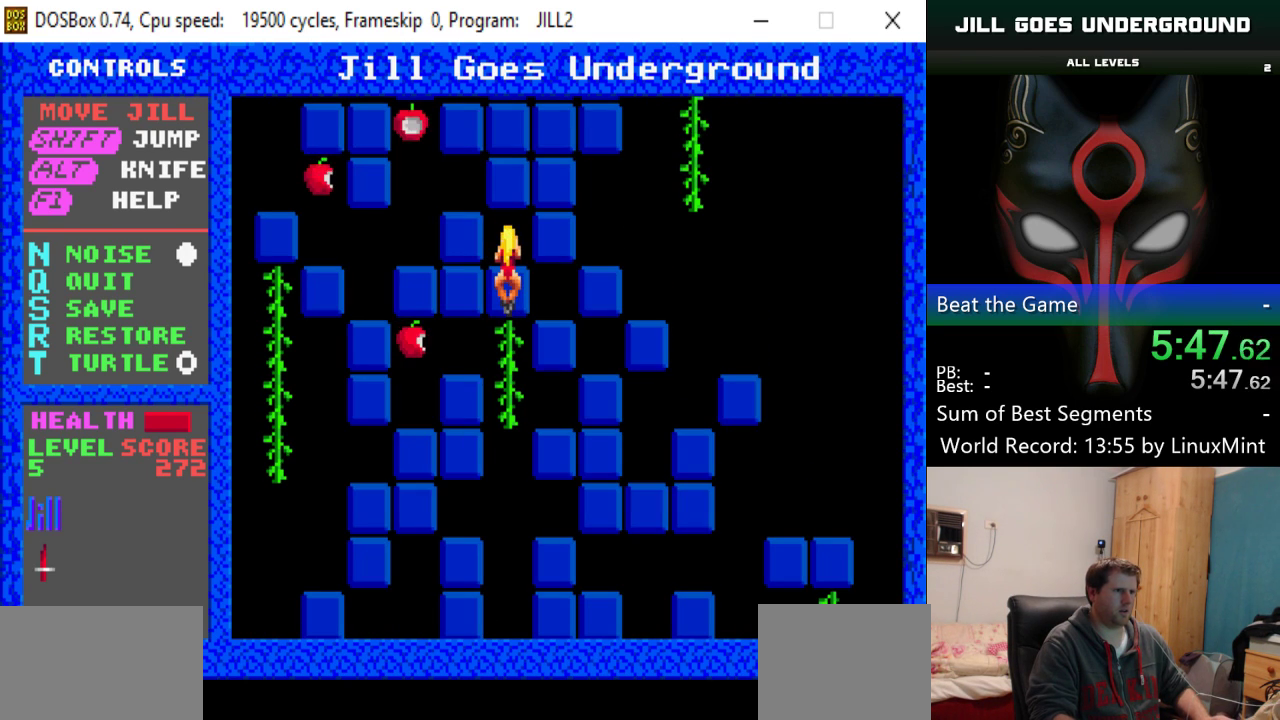
{"keys": [], "events": [[384, "right", "up"], [484, "shift", "up"], [484, "up", "up"]]}
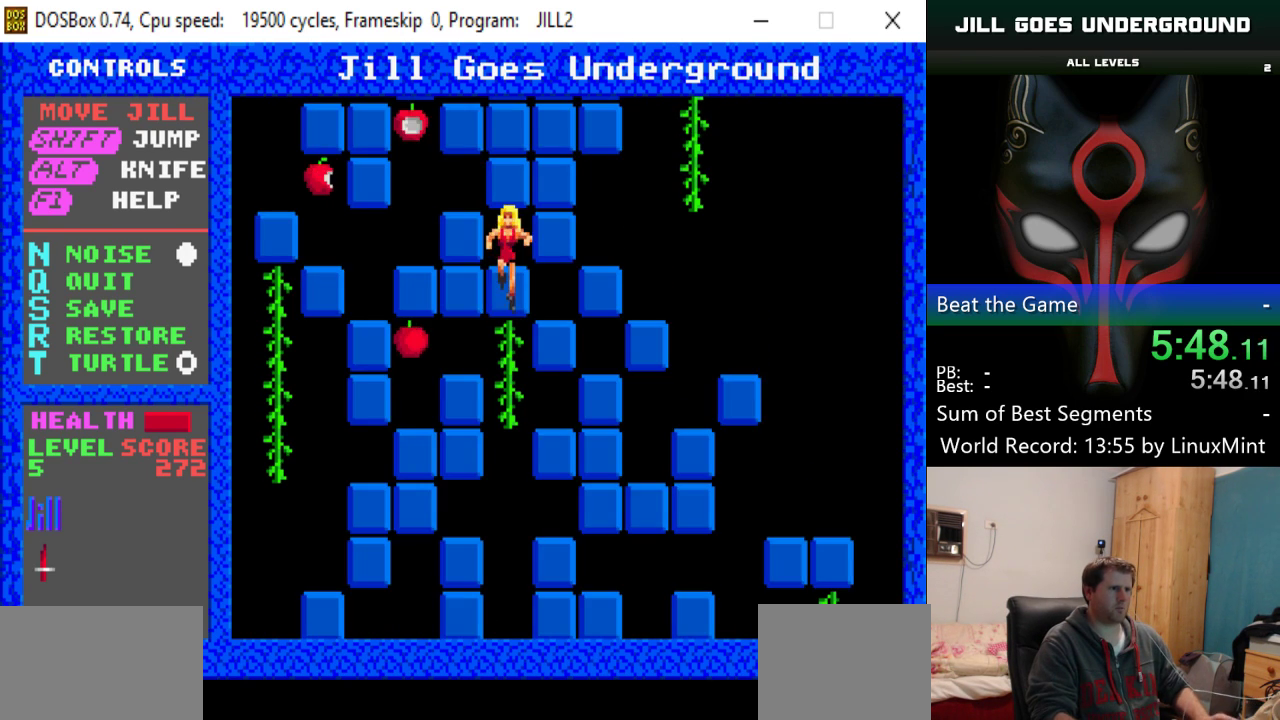
{"keys": ["right", "shift", "up"], "events": [[66, "shift", "down"], [267, "up", "down"], [450, "right", "down"]]}
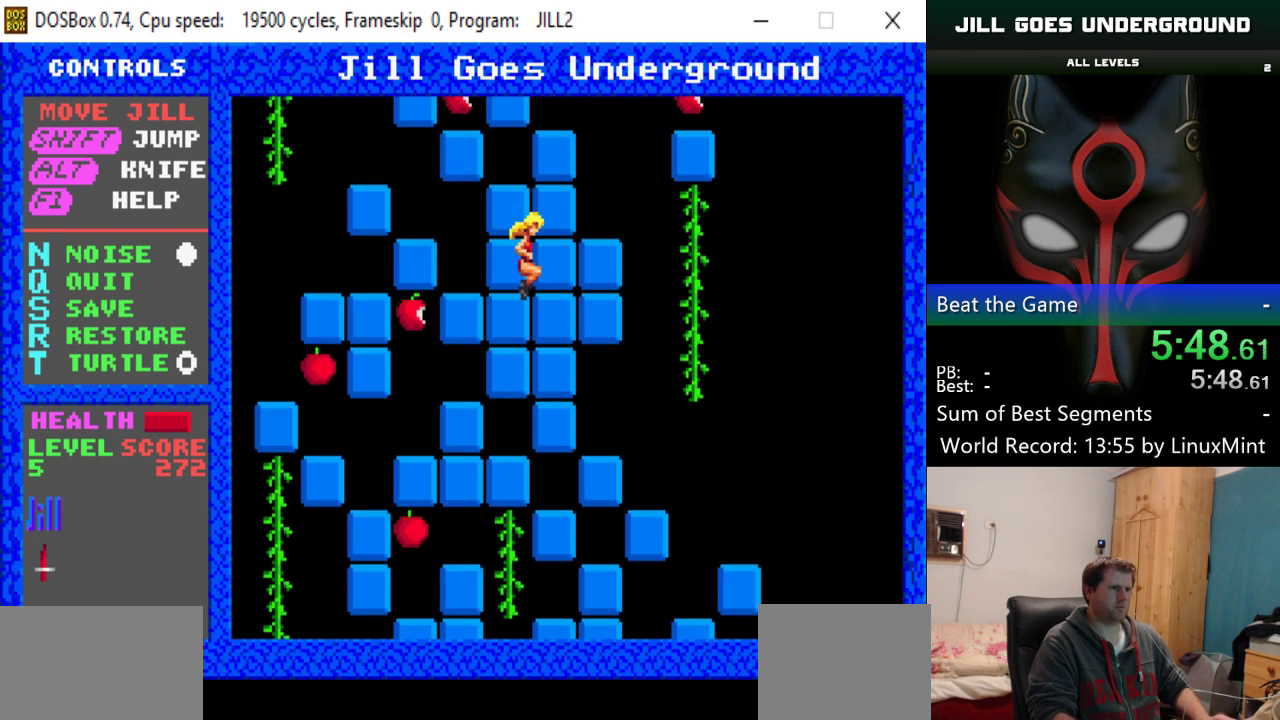
{"keys": ["shift", "up"], "events": [[34, "up", "up"], [84, "right", "up"], [84, "shift", "up"], [184, "shift", "down"], [467, "up", "down"]]}
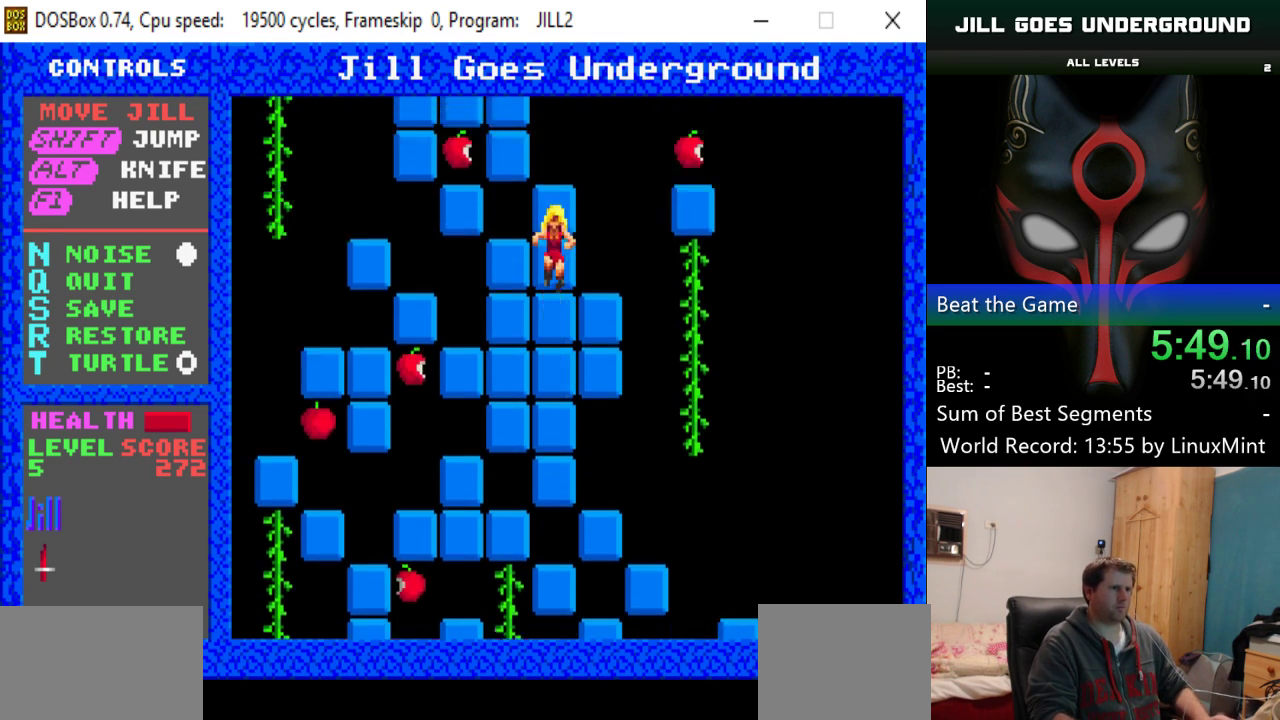
{"keys": [], "events": [[200, "left", "down"], [250, "shift", "up"], [250, "up", "up"], [283, "left", "up"]]}
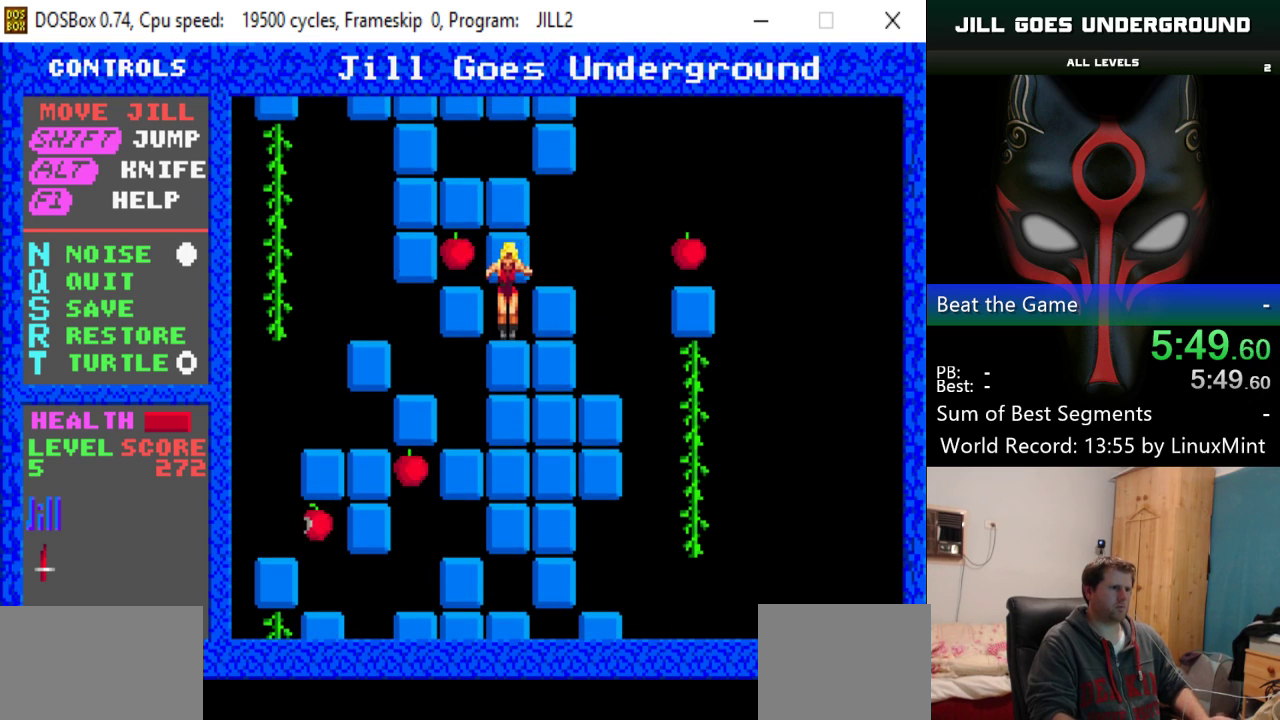
{"keys": ["left", "shift"], "events": [[34, "shift", "down"], [67, "left", "down"]]}
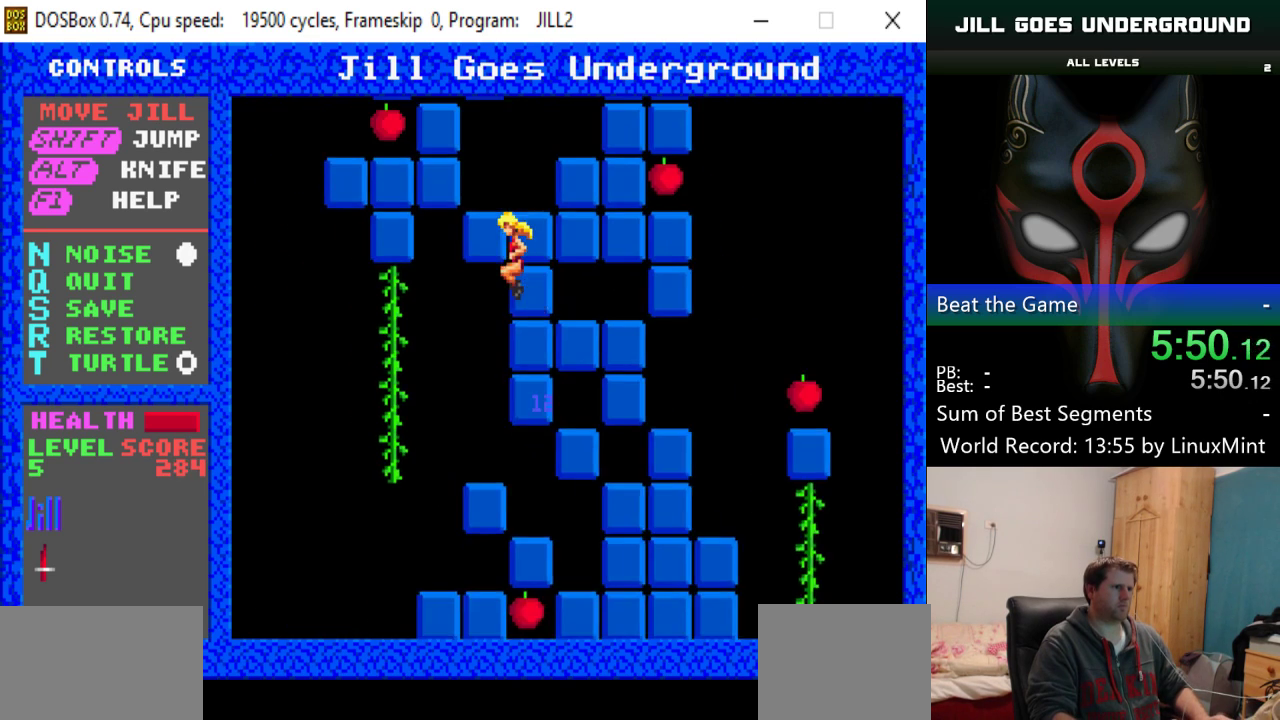
{"keys": ["up"], "events": [[183, "shift", "up"], [283, "up", "down"], [317, "left", "up"]]}
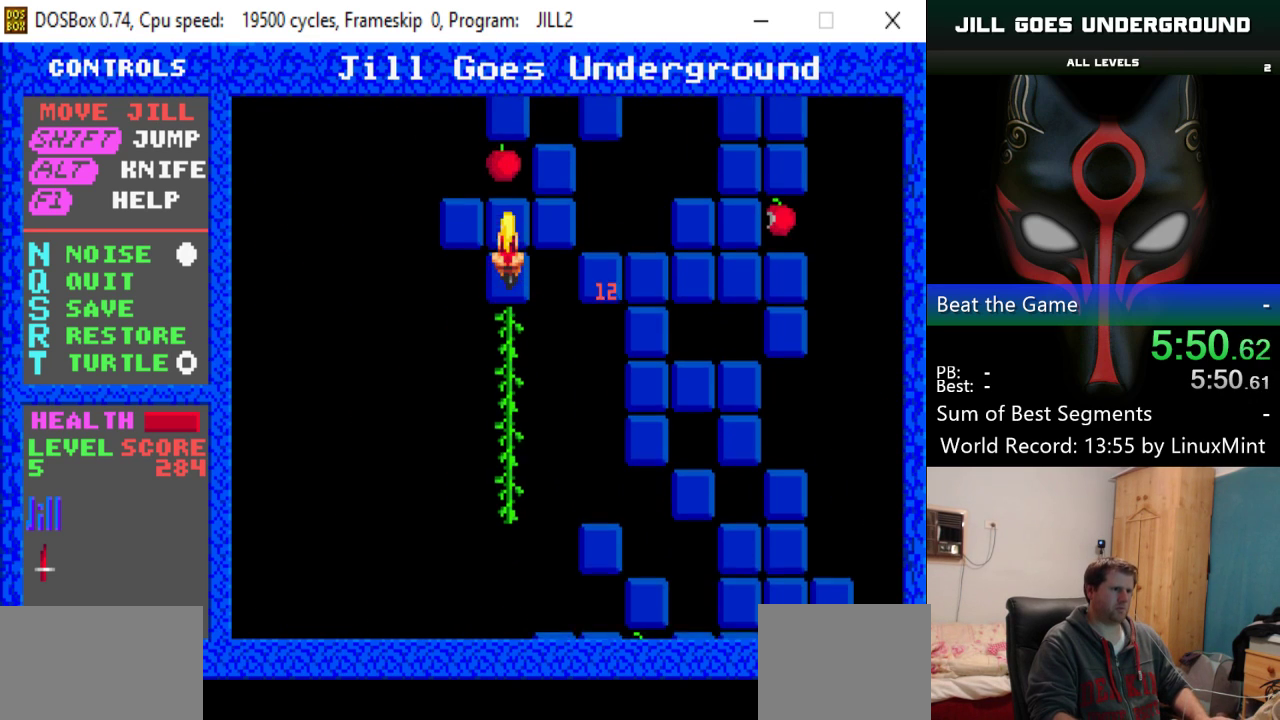
{"keys": ["up"], "events": []}